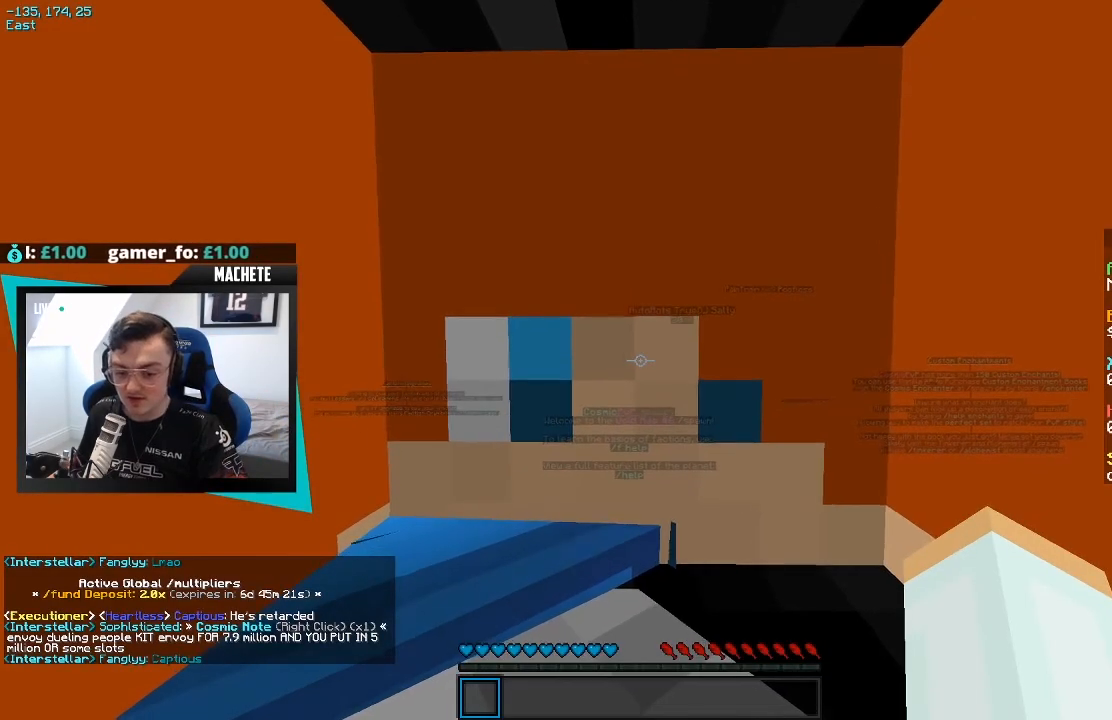
Gameplay with keyboard; each line is a JSON object with the keys held at the frame after it. "events" lists presses ("down") and releases ("up") of "a", "d", "s" and "w" between this image and that frame as [ms after this image, input, new state], when the widget could be followed in between. No other keys are recorded. Mouse input is not recorded.
{"keys": ["w"], "events": [[50, "w", "down"]]}
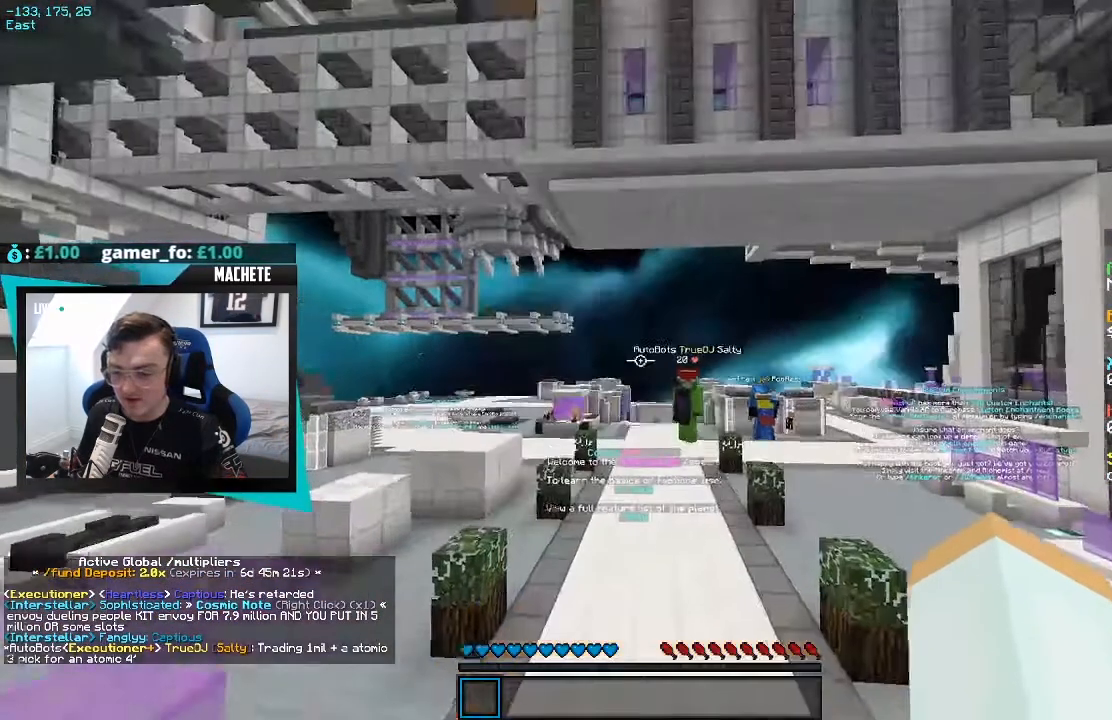
{"keys": ["w"], "events": []}
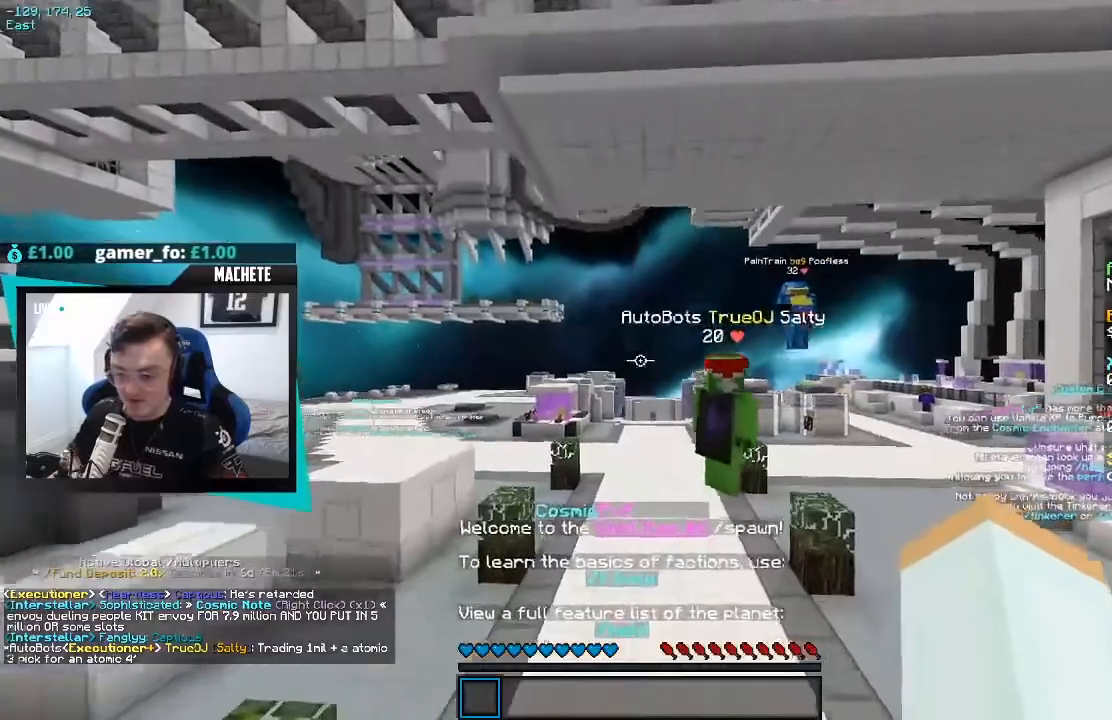
{"keys": ["w"], "events": [[67, "w", "up"], [317, "w", "down"]]}
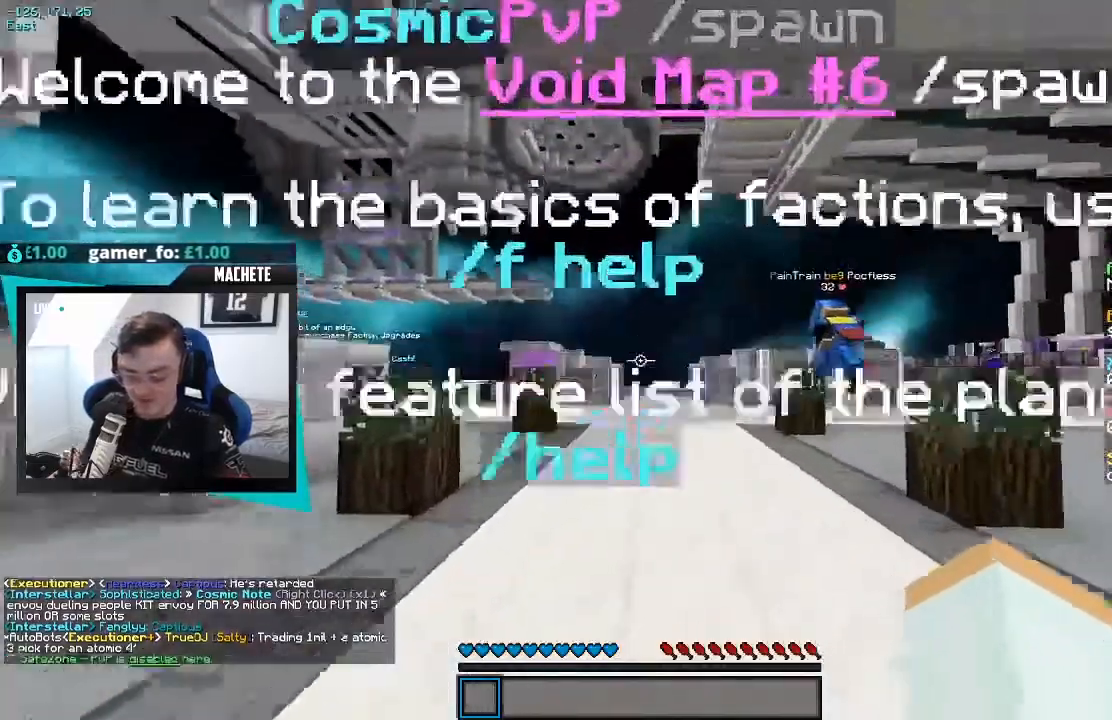
{"keys": [], "events": [[233, "w", "up"]]}
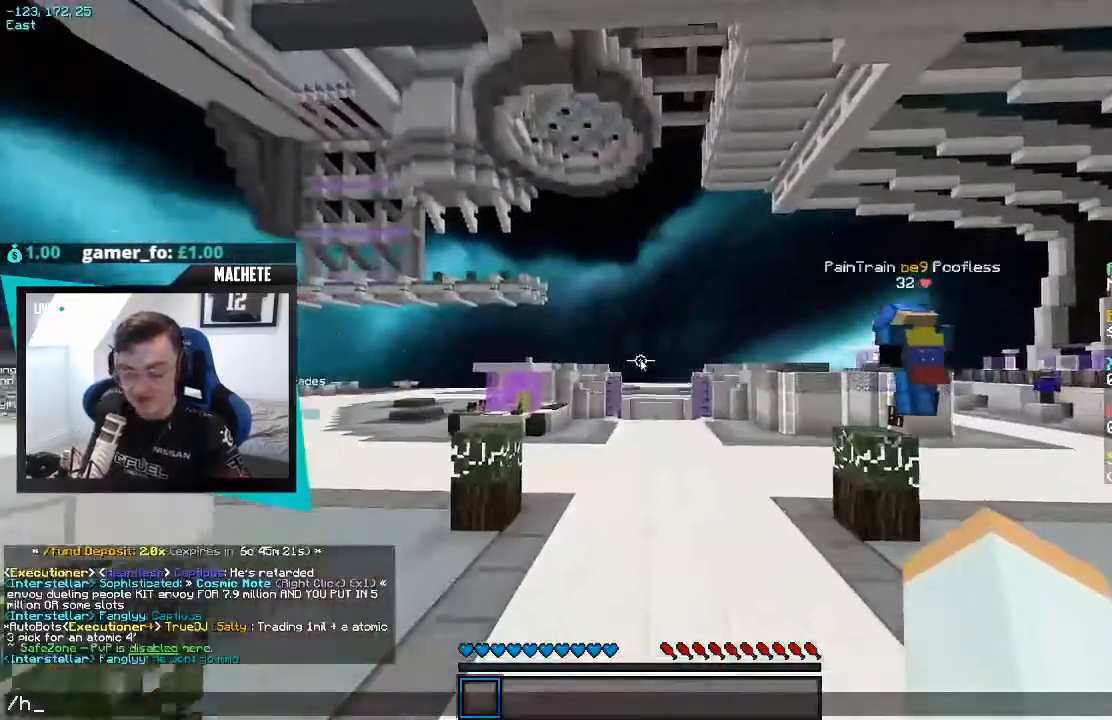
{"keys": [], "events": []}